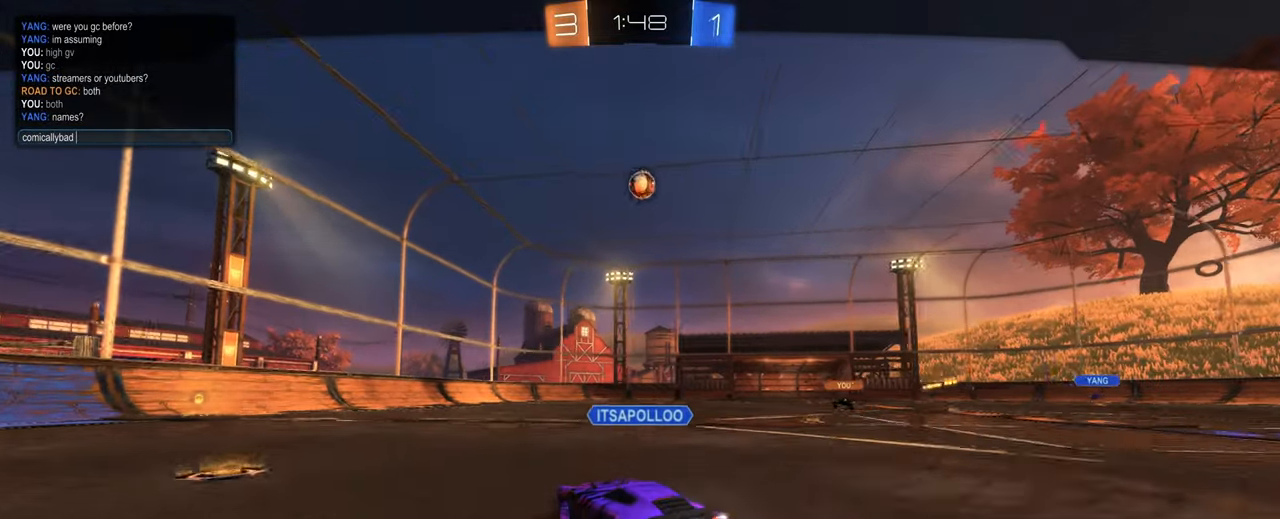
Gameplay with keyboard and mouse; each line is a JSON object with the keys and mouse buttons held at the frame after it. "events" lists presses ("down") and releases ("up") of "1", "2", "3", "4", "5", "a", "alt", "b", "c", "ctrl", "d", "e", "f", "g", "q", "r", "s", "shift", "space", "t", "tab", "tilde", "v", "w", "x", "z", "mouse_left", "mouse_wheel", "mouse_right", "mouse_mb4" and "mouse_mb5" between this image and that frame as [ms after this image, input, new state], when the widget could be followed in between. "mouse_left", "mouse_wheel", "mouse_right", "mouse_mb4", "mouse_mb5" = the "left", "wheel", "right", "mb4", "mb5" buttons of the "mouse" list. No other keys are recorded. "wheel" means that the mouse wheel is clicked or scrolled. Mouse movement is not recorded.
{"keys": [], "mouse": [], "events": [[150, "a", "up"], [183, "d", "down"], [283, "d", "up"], [283, "space", "down"], [383, "space", "up"]]}
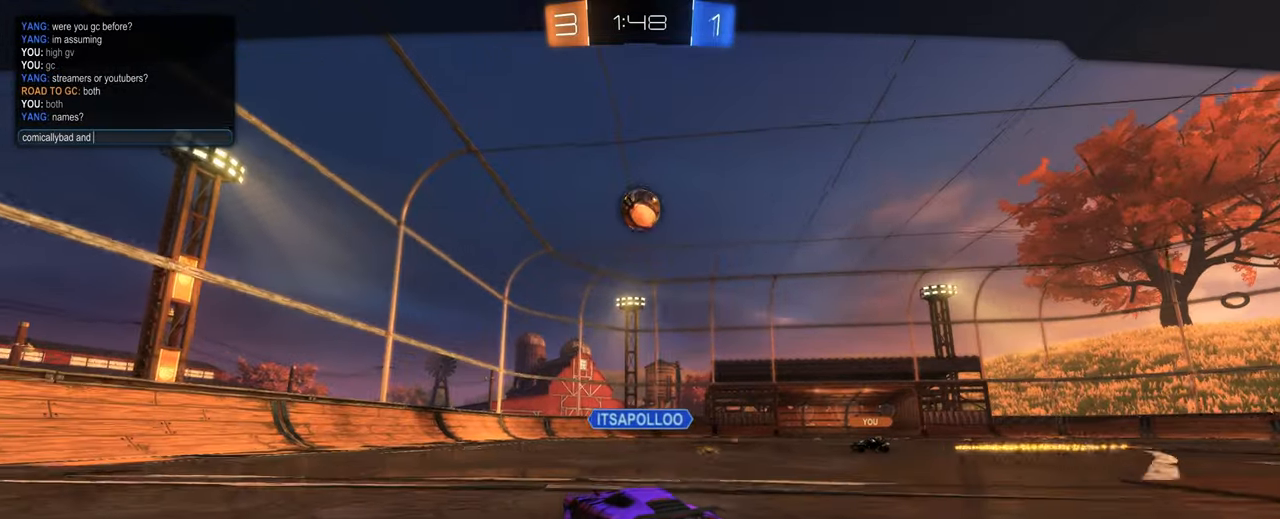
{"keys": [], "mouse": [], "events": []}
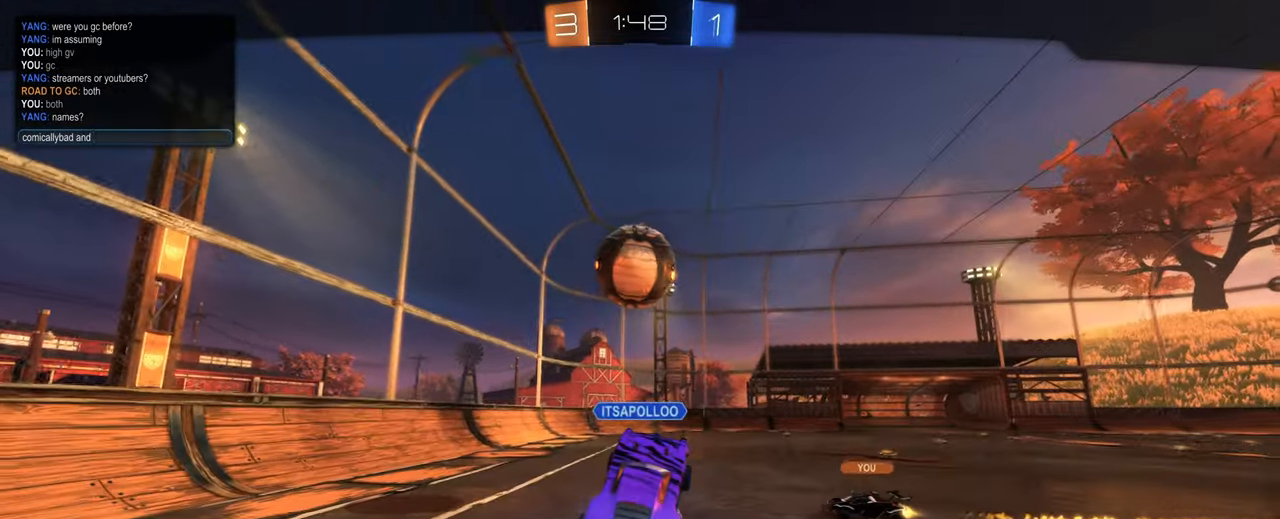
{"keys": [], "mouse": [], "events": [[166, "s", "down"], [266, "s", "up"]]}
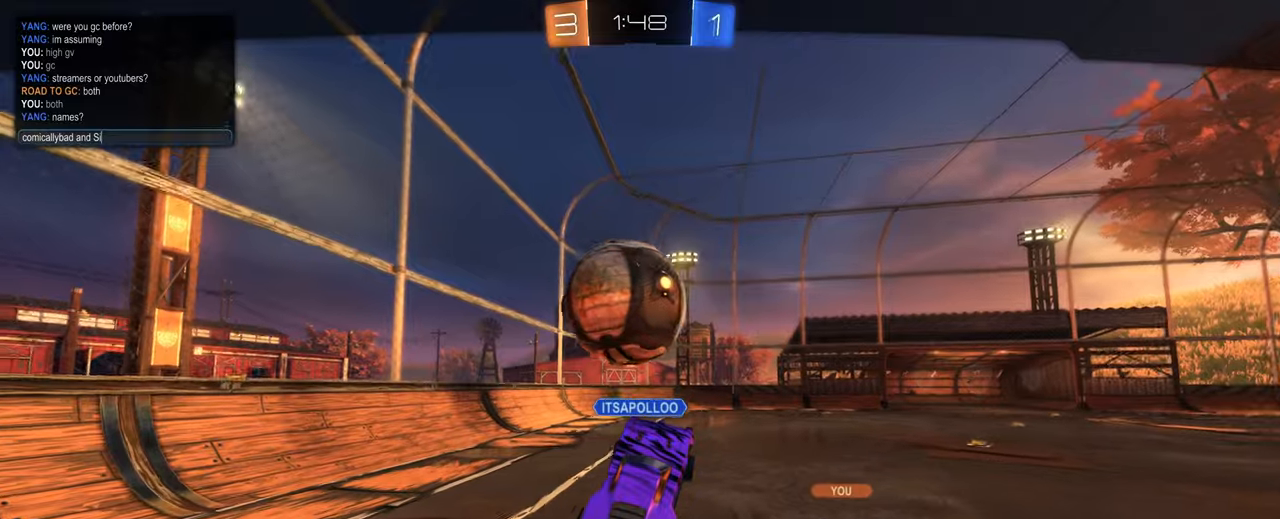
{"keys": [], "mouse": [], "events": [[133, "v", "down"], [183, "v", "up"], [333, "r", "down"], [417, "r", "up"]]}
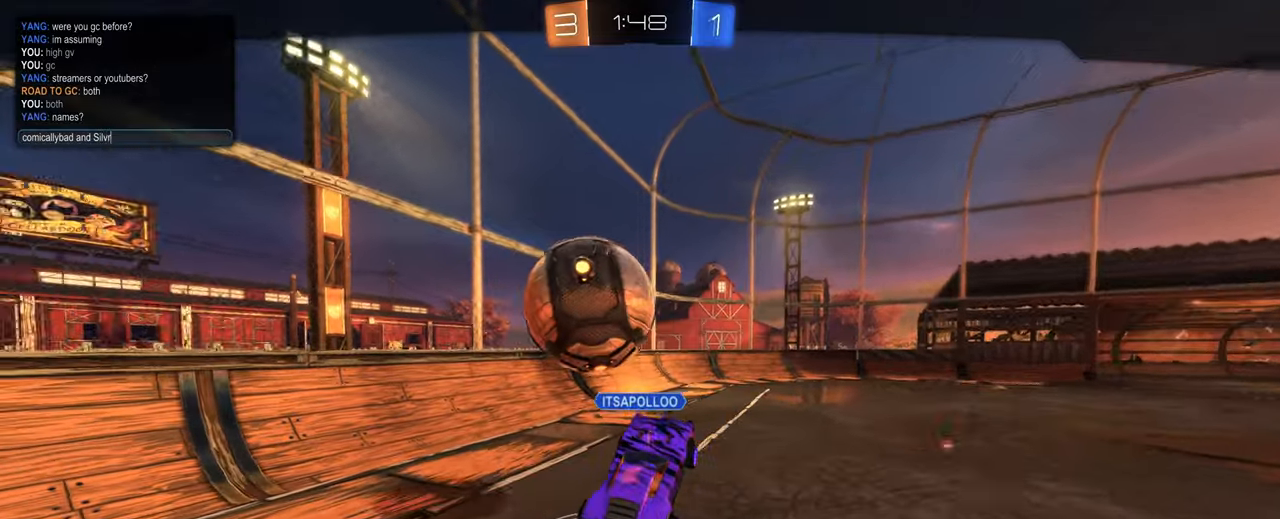
{"keys": [], "mouse": [], "events": [[117, "b", "down"], [200, "a", "down"], [200, "b", "up"], [250, "a", "up"], [300, "c", "down"], [350, "c", "up"]]}
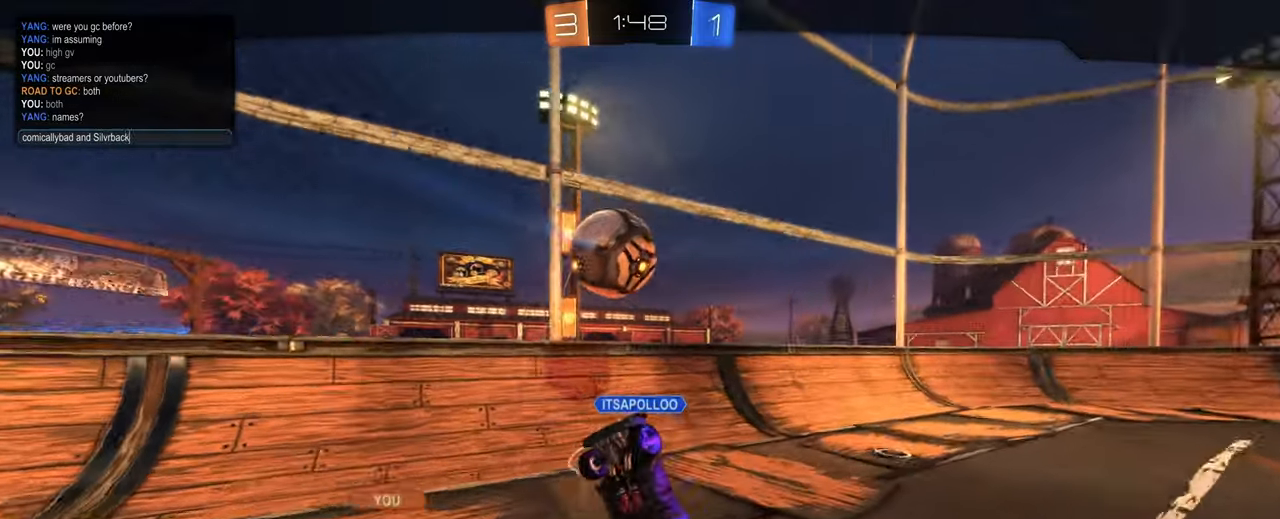
{"keys": [], "mouse": [], "events": [[167, "r", "down"], [250, "r", "up"]]}
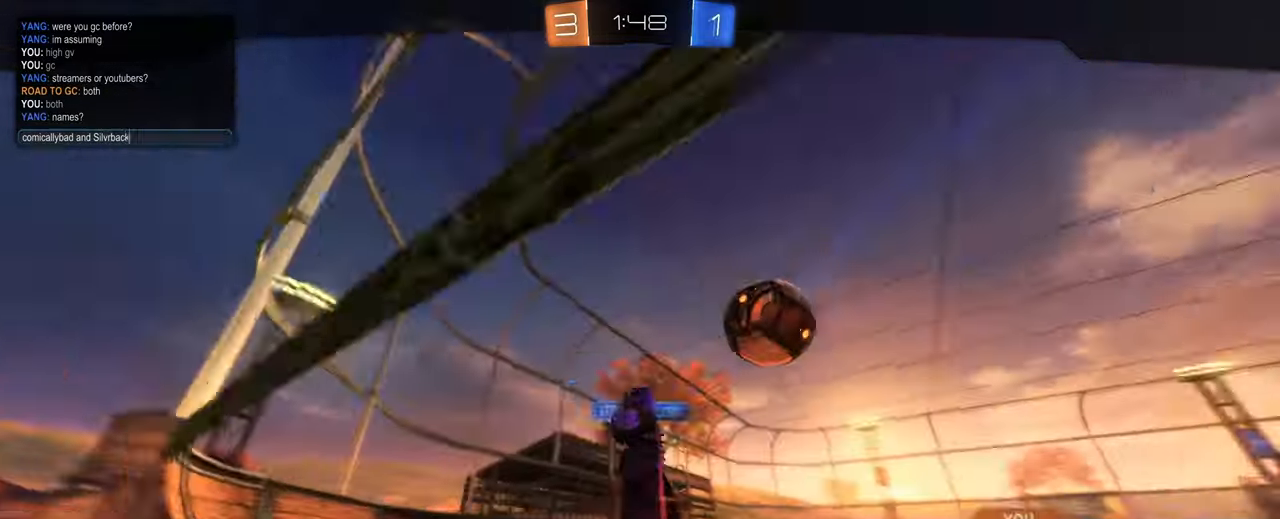
{"keys": [], "mouse": []}
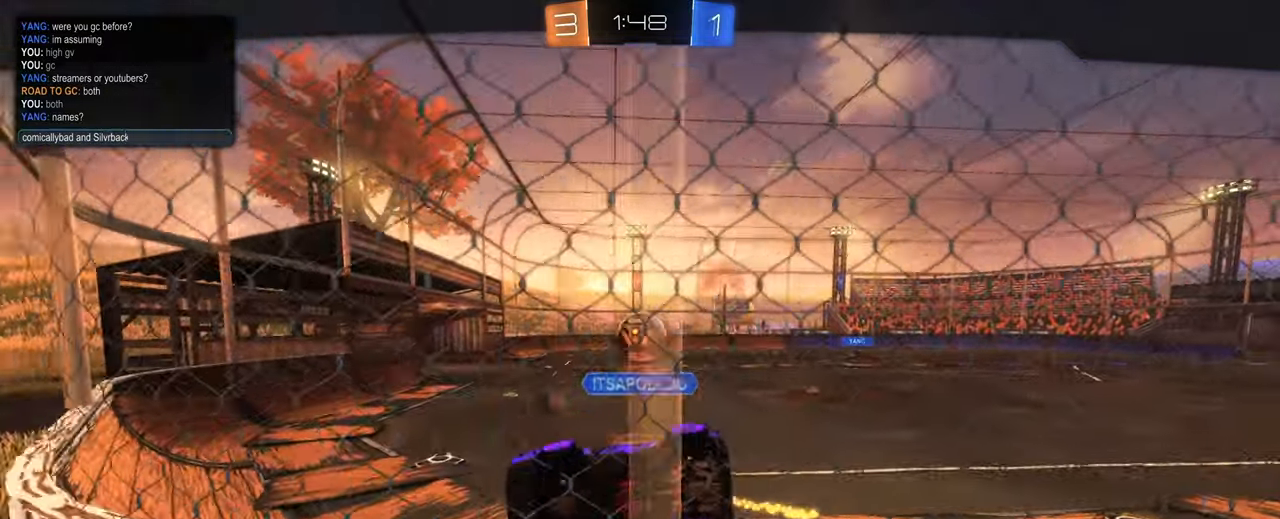
{"keys": [], "mouse": [], "events": [[350, "r", "down"], [383, "r", "up"]]}
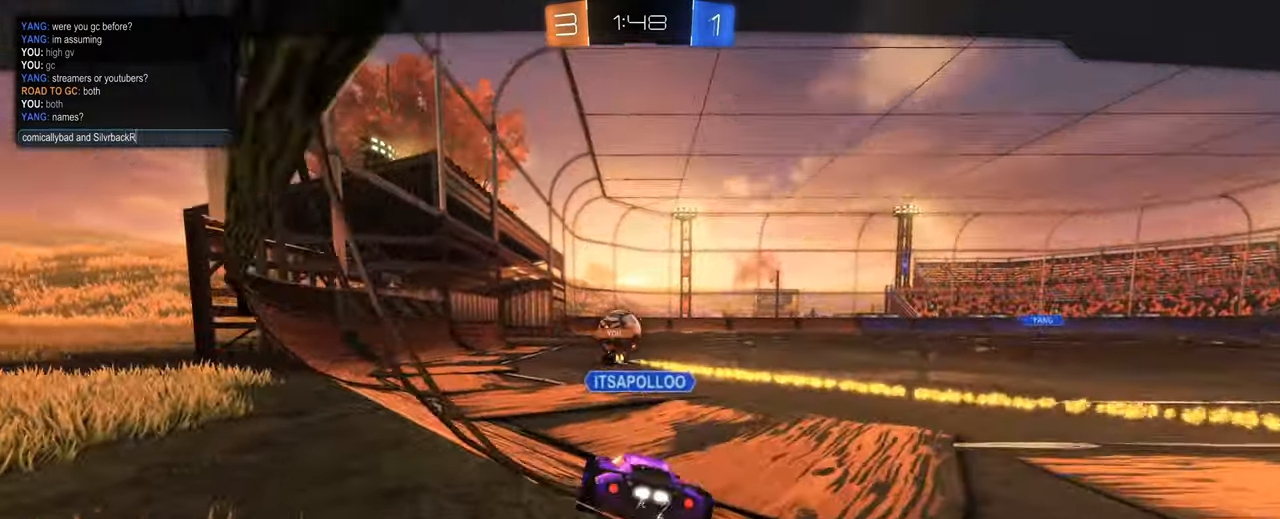
{"keys": [], "mouse": [], "events": []}
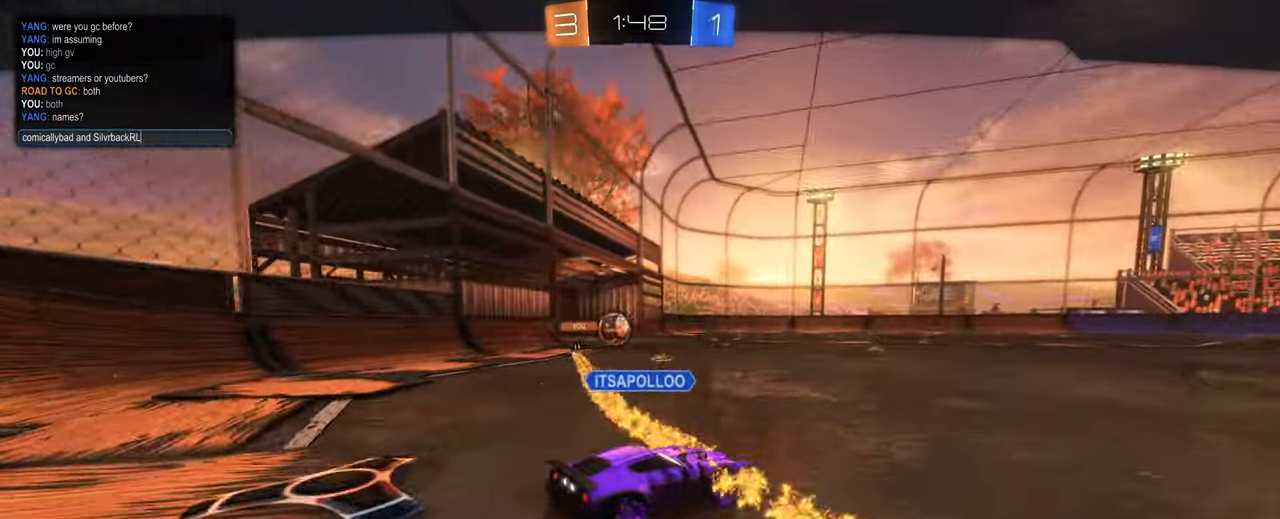
{"keys": [], "mouse": [], "events": []}
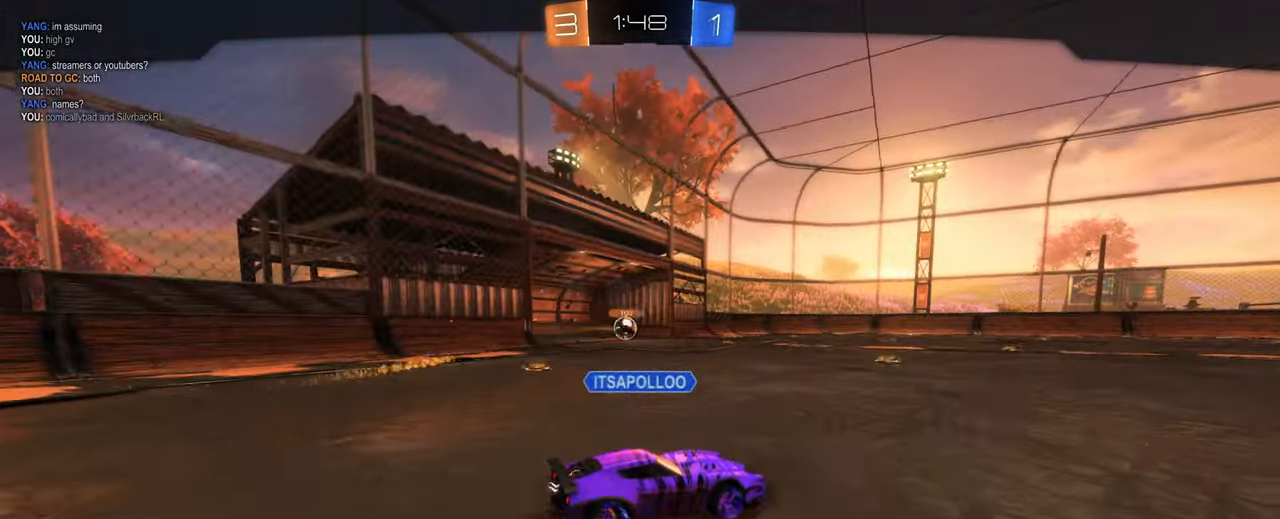
{"keys": [], "mouse": [], "events": [[300, "mouse_right", "down"], [483, "mouse_right", "up"]]}
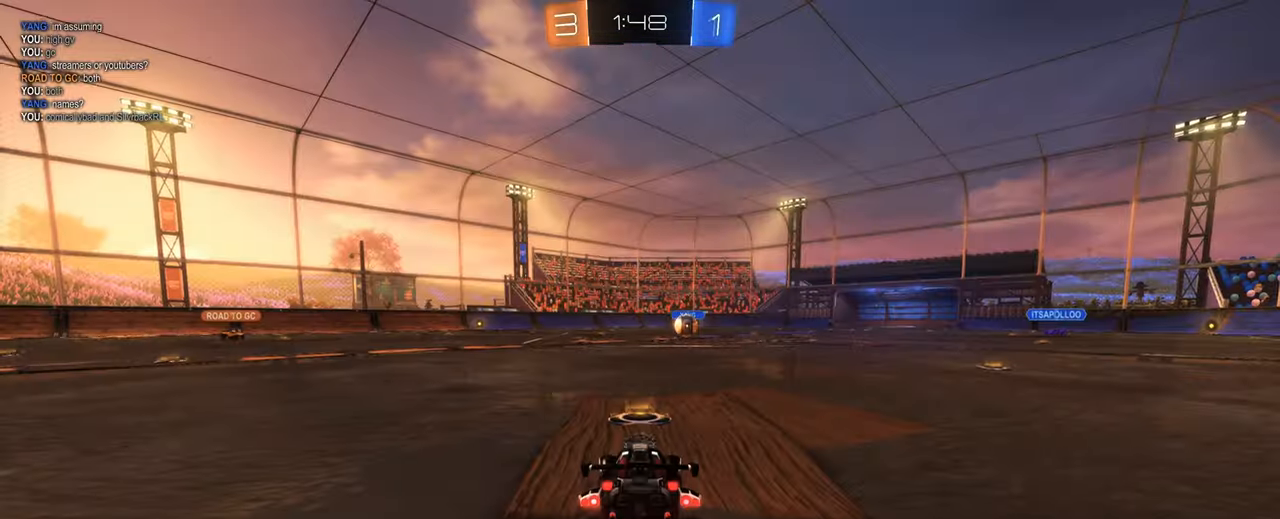
{"keys": [], "mouse": [], "events": []}
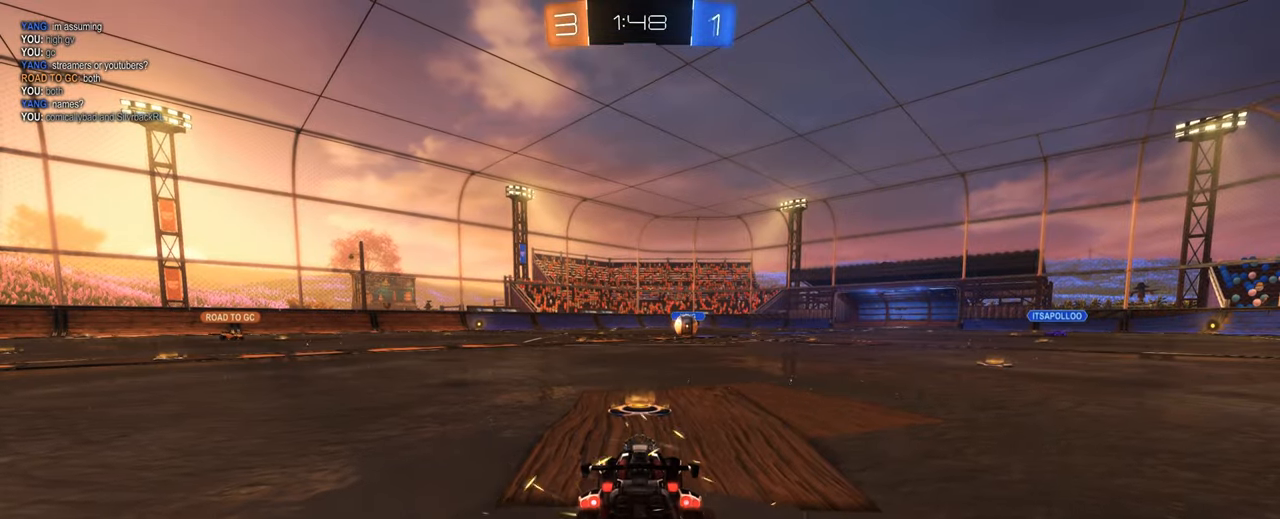
{"keys": [], "mouse": [], "events": []}
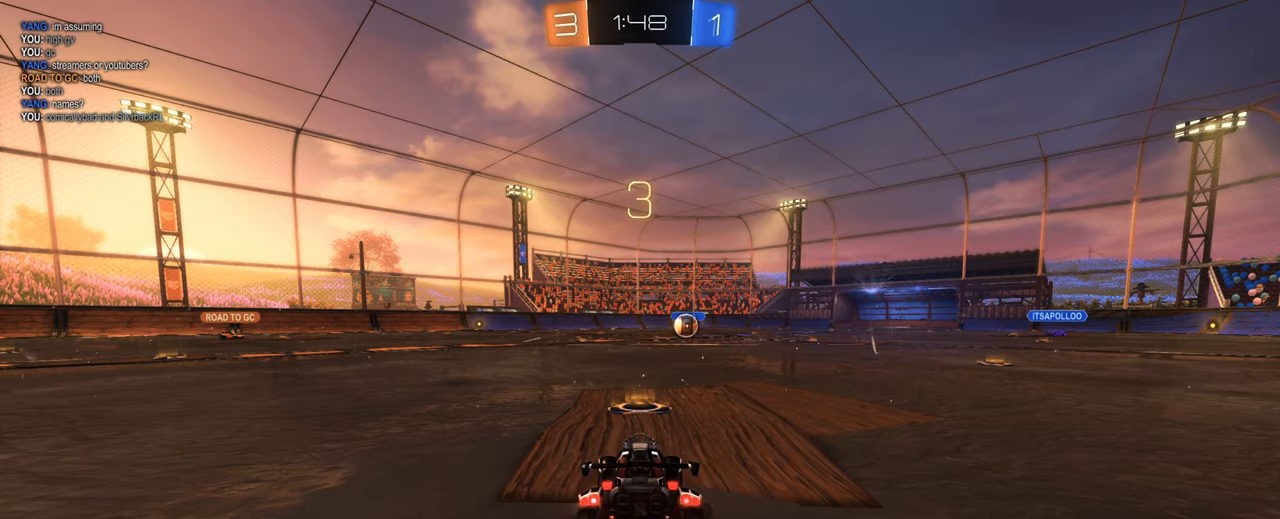
{"keys": ["tab"], "mouse": [], "events": [[200, "tab", "down"]]}
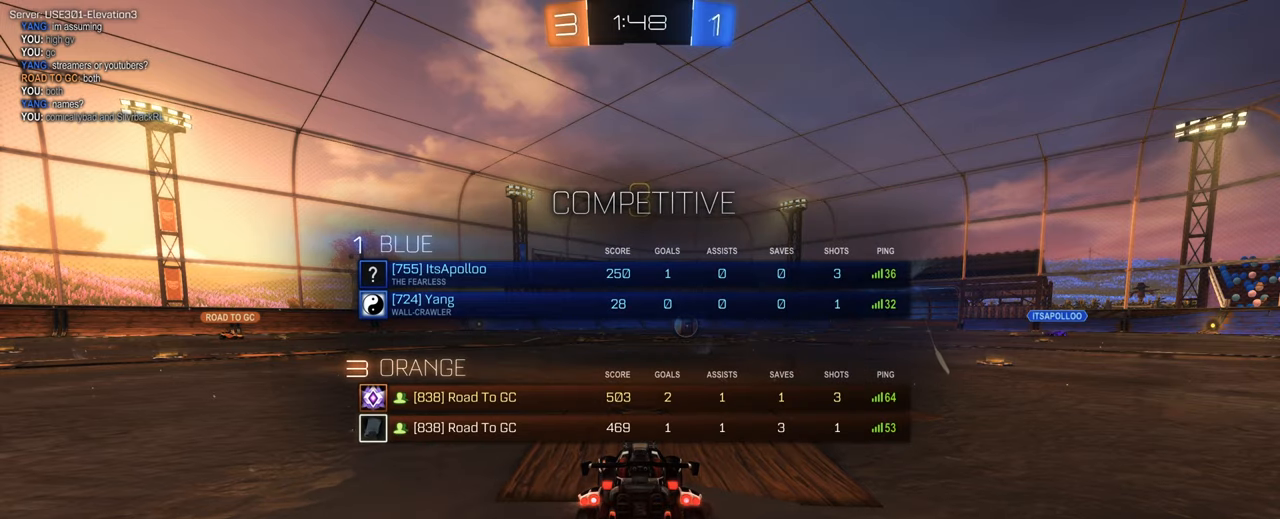
{"keys": [], "mouse": [], "events": [[34, "space", "down"], [217, "space", "up"], [317, "tab", "up"]]}
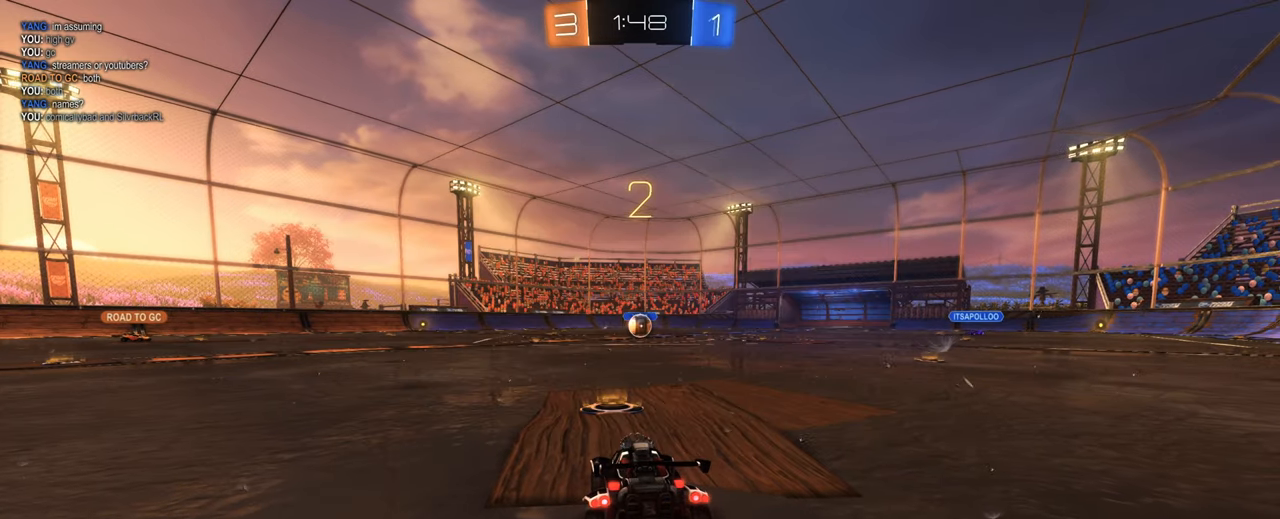
{"keys": [], "mouse": [], "events": [[100, "space", "down"], [234, "space", "up"]]}
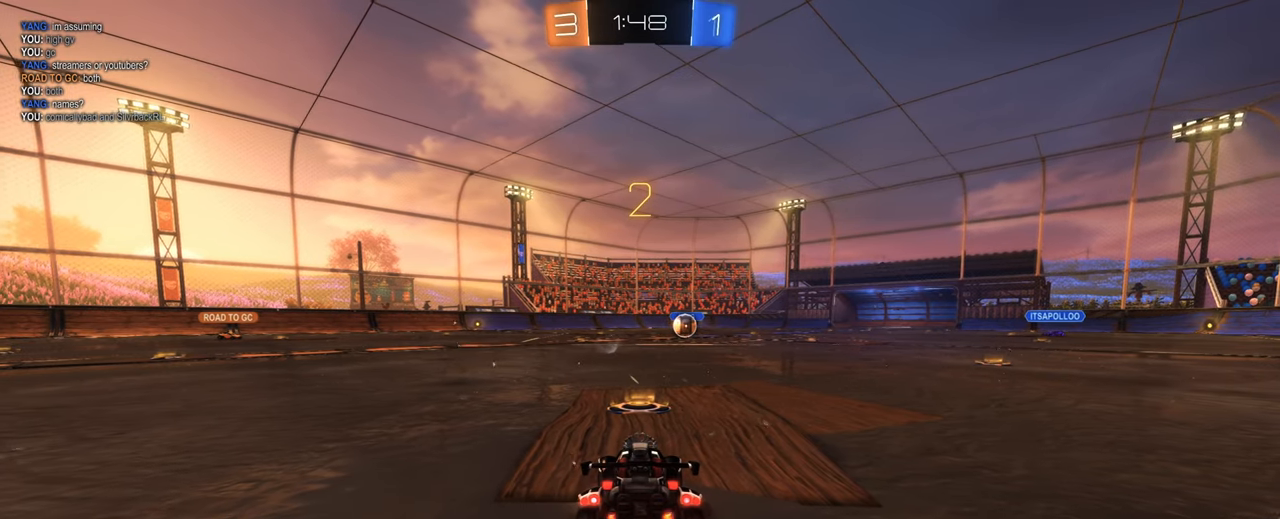
{"keys": [], "mouse": [], "events": []}
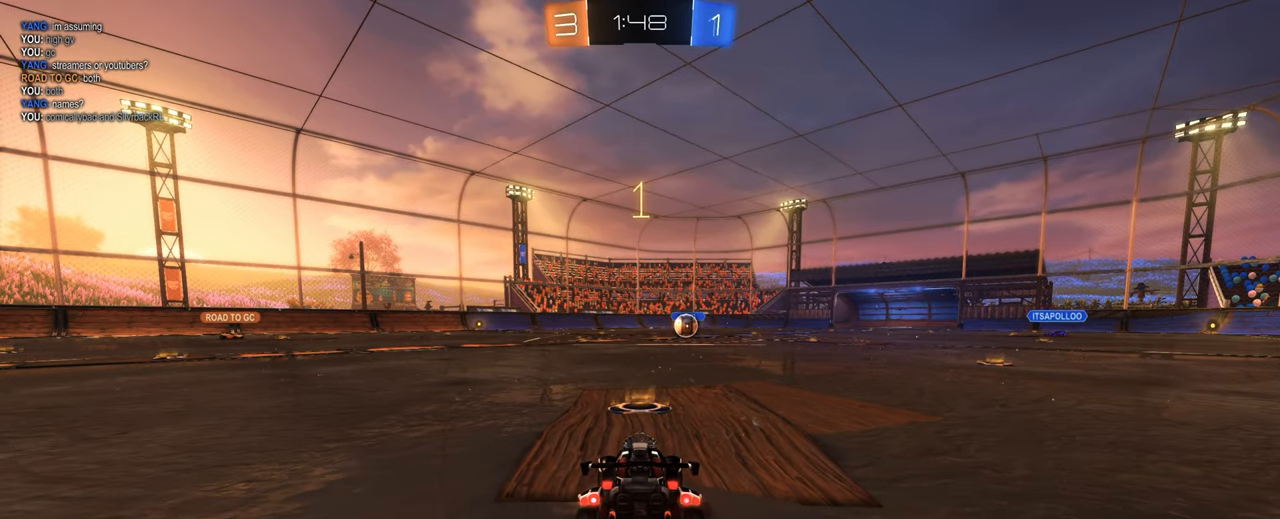
{"keys": [], "mouse": [], "events": []}
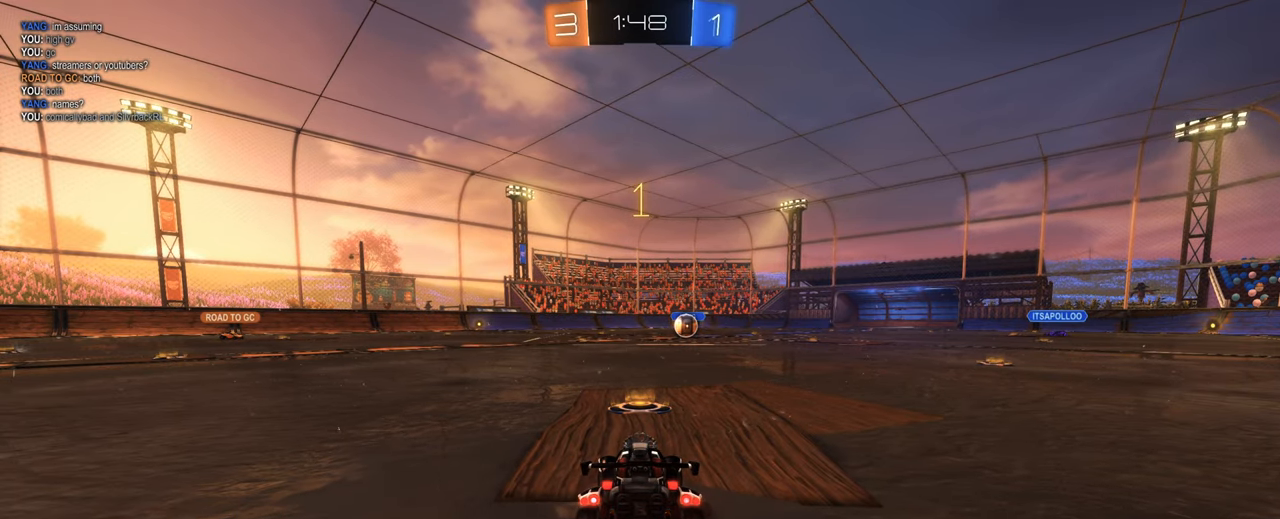
{"keys": ["a", "s"], "mouse": [], "events": [[134, "s", "down"], [417, "a", "down"]]}
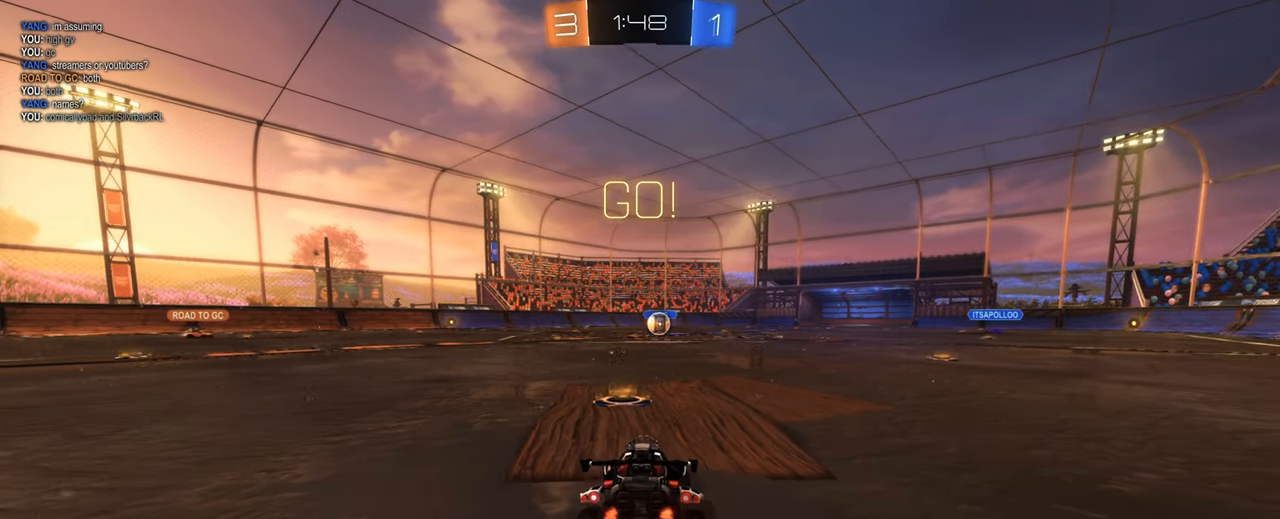
{"keys": ["d", "space", "w"], "mouse": [], "events": [[17, "a", "up"], [117, "mouse_right", "down"], [150, "mouse_right", "up"], [200, "mouse_right", "down"], [300, "d", "down"], [350, "mouse_right", "up"], [350, "s", "up"], [400, "space", "down"], [484, "w", "down"]]}
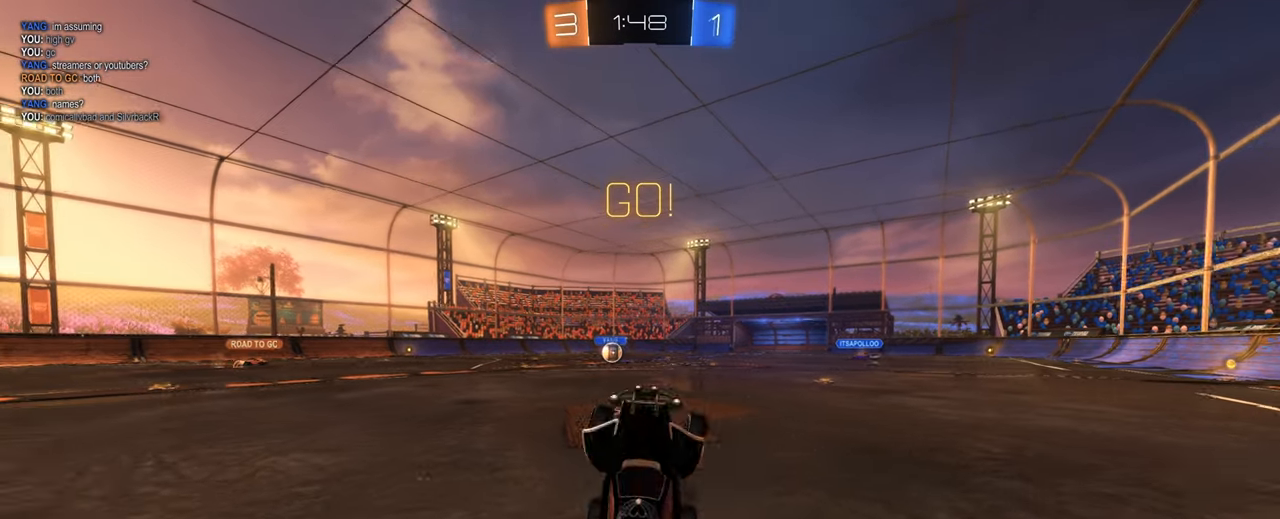
{"keys": ["a", "w"], "mouse": ["left"], "events": [[34, "q", "down"], [84, "mouse_left", "down"], [84, "space", "up"], [217, "d", "up"], [400, "q", "up"], [500, "a", "down"]]}
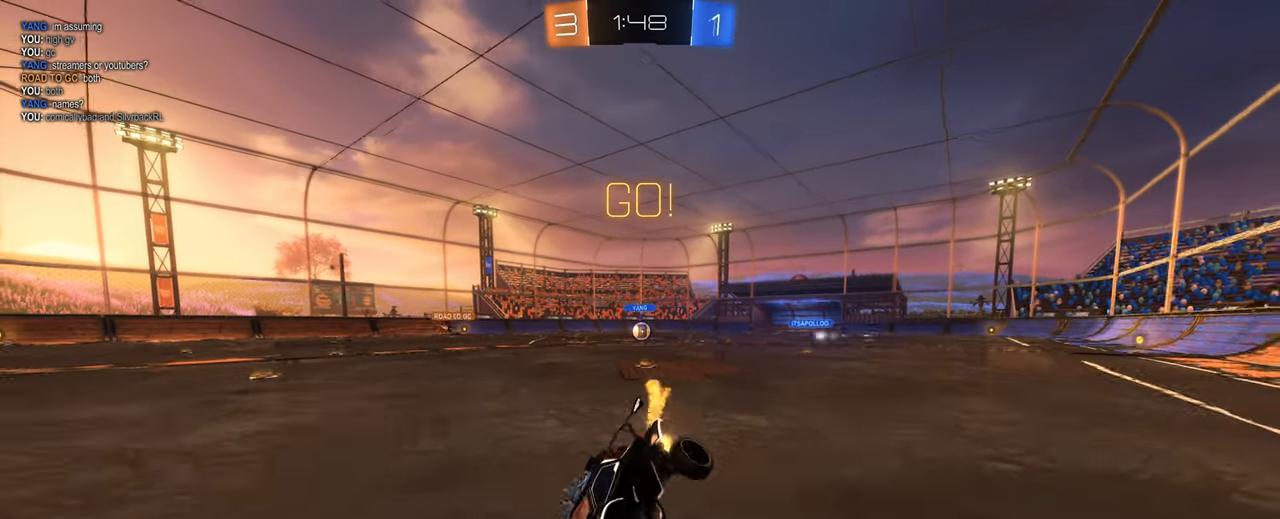
{"keys": ["d", "shift", "w"], "mouse": [], "events": [[134, "mouse_left", "up"], [334, "a", "up"], [334, "d", "down"], [417, "shift", "down"]]}
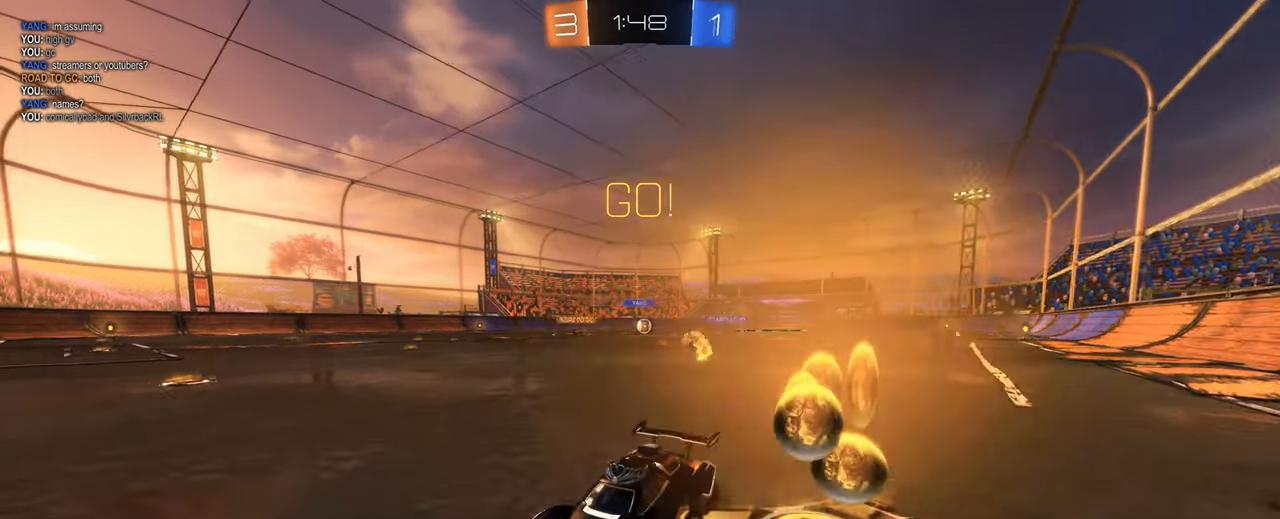
{"keys": ["d", "w"], "mouse": [], "events": [[67, "mouse_left", "down"], [67, "shift", "up"], [350, "mouse_left", "up"]]}
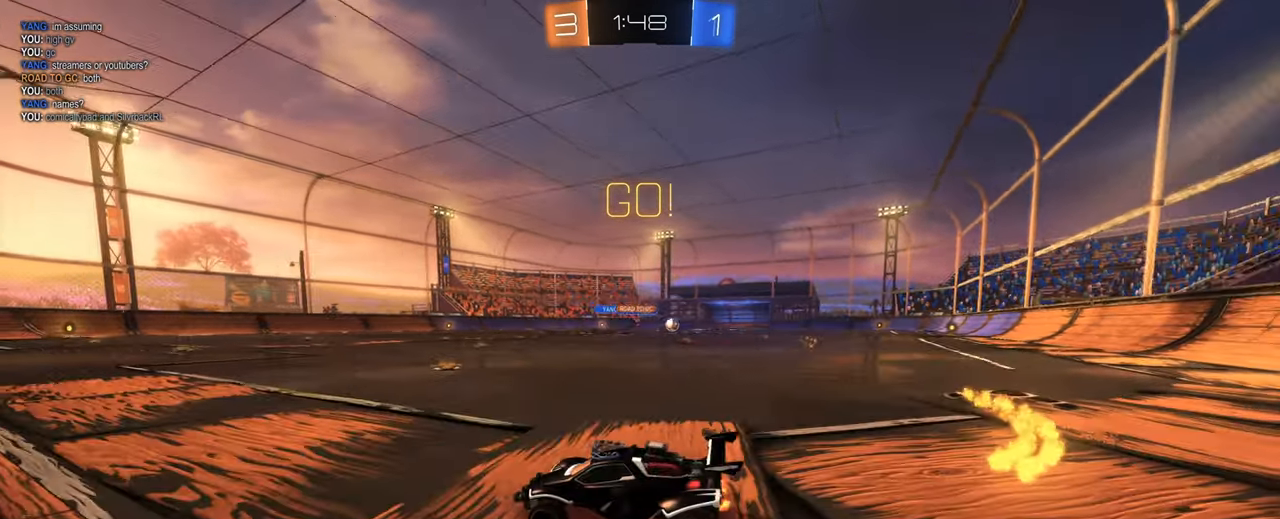
{"keys": ["d", "w"], "mouse": ["left"], "events": [[450, "mouse_left", "down"]]}
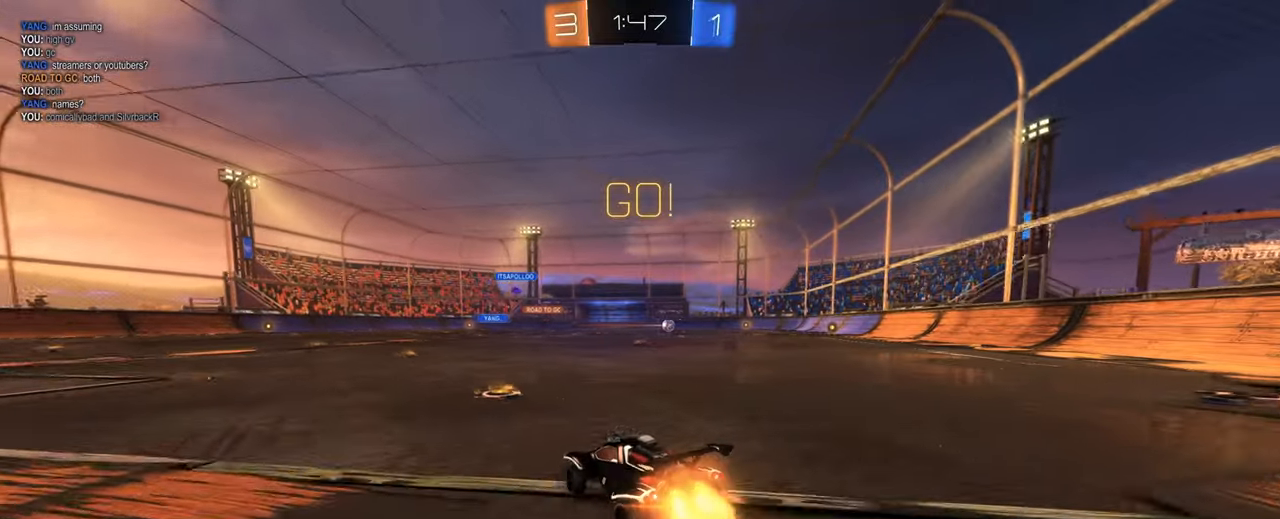
{"keys": ["w"], "mouse": ["left", "right"], "events": [[50, "d", "up"], [100, "mouse_left", "up"], [183, "d", "down"], [283, "mouse_right", "down"], [383, "mouse_right", "up"], [416, "d", "up"], [416, "mouse_left", "down"], [466, "mouse_right", "down"]]}
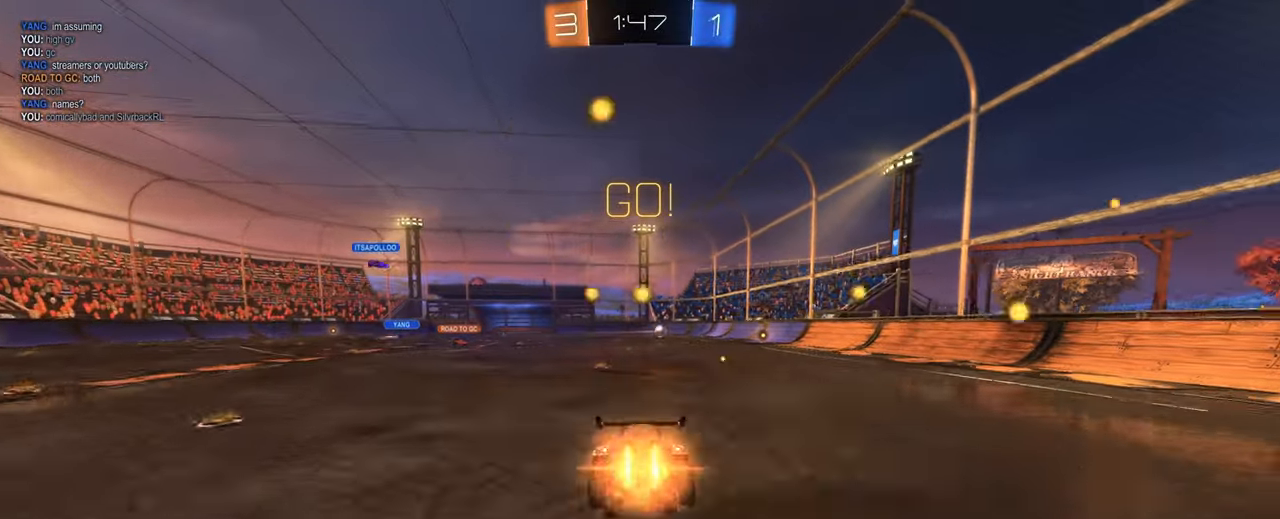
{"keys": [], "mouse": [], "events": [[16, "d", "down"], [166, "mouse_right", "up"], [200, "w", "up"], [250, "d", "up"], [250, "mouse_left", "up"]]}
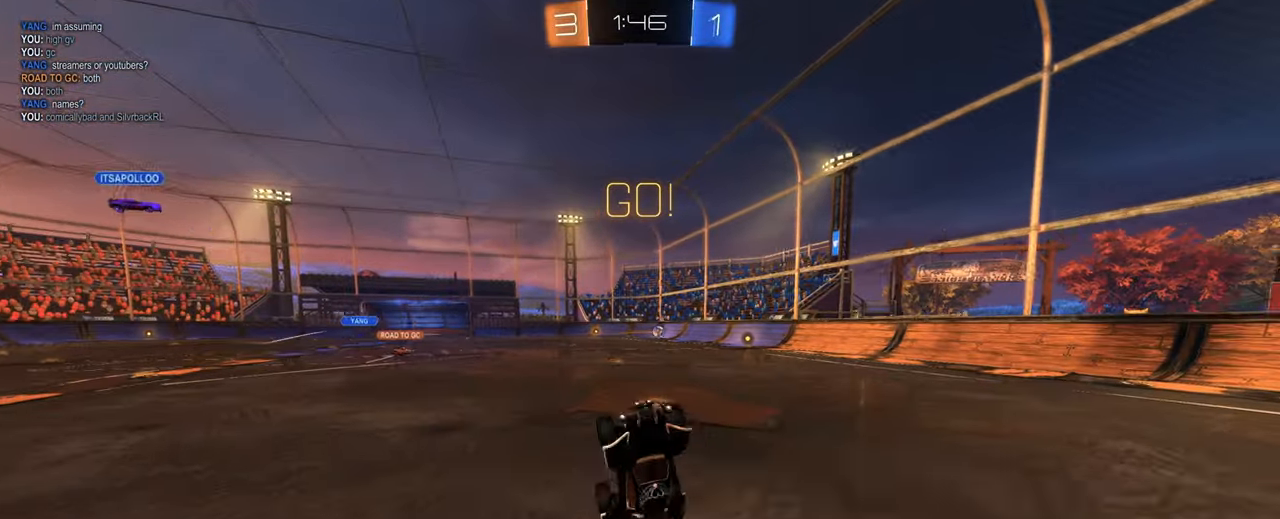
{"keys": ["w"], "mouse": [], "events": [[500, "w", "down"]]}
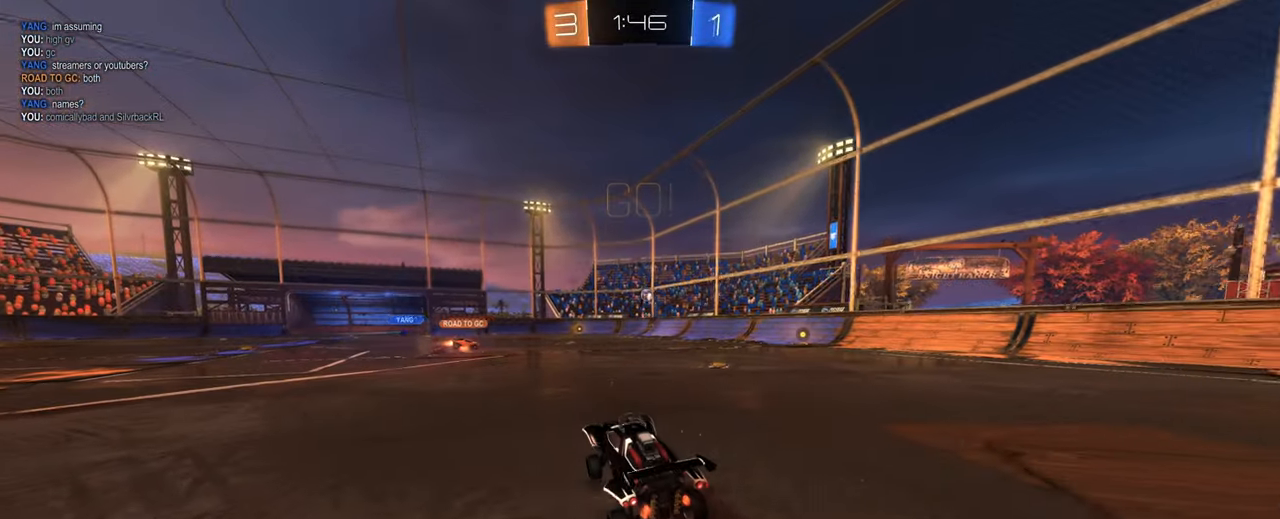
{"keys": ["d", "w"], "mouse": [], "events": [[466, "d", "down"]]}
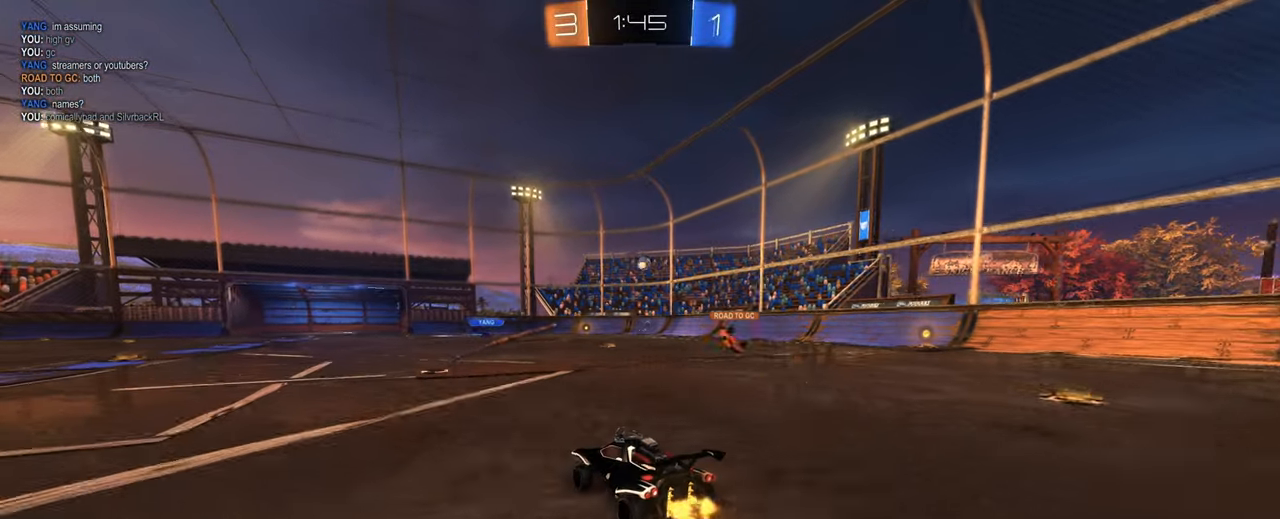
{"keys": ["d", "w"], "mouse": [], "events": [[433, "d", "up"], [483, "d", "down"]]}
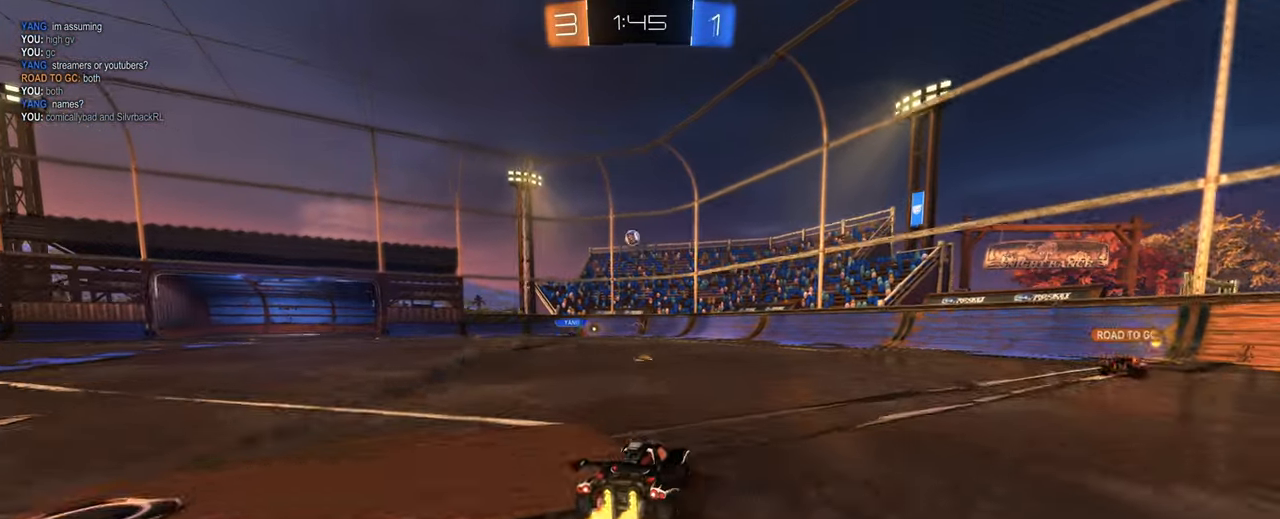
{"keys": ["a", "w"], "mouse": [], "events": [[116, "d", "up"], [166, "a", "down"]]}
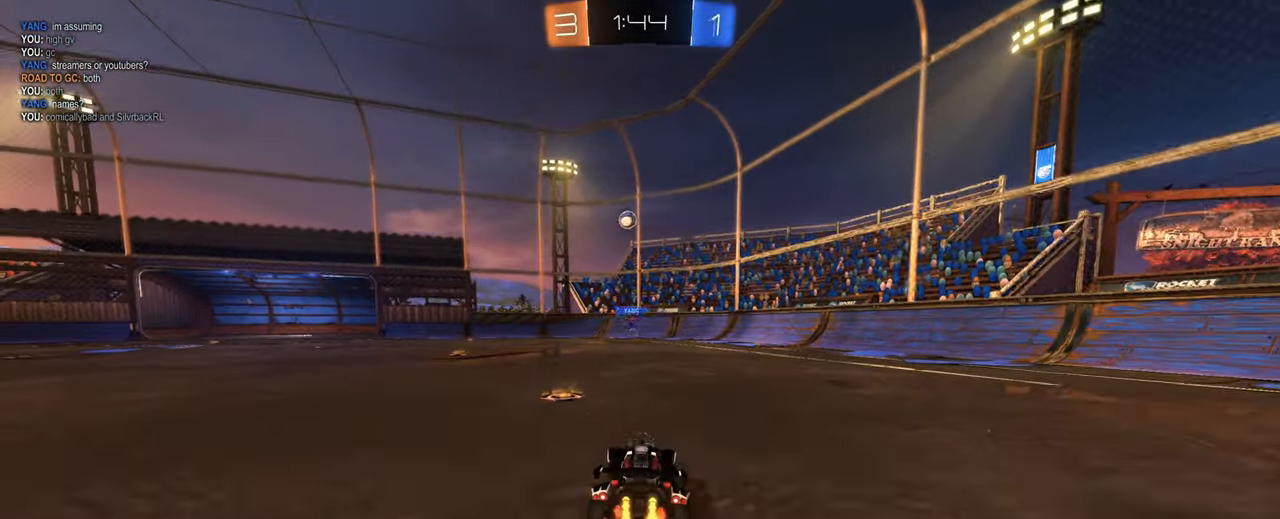
{"keys": ["a", "w"], "mouse": [], "events": [[233, "a", "up"], [233, "mouse_left", "down"], [466, "a", "down"], [466, "mouse_left", "up"]]}